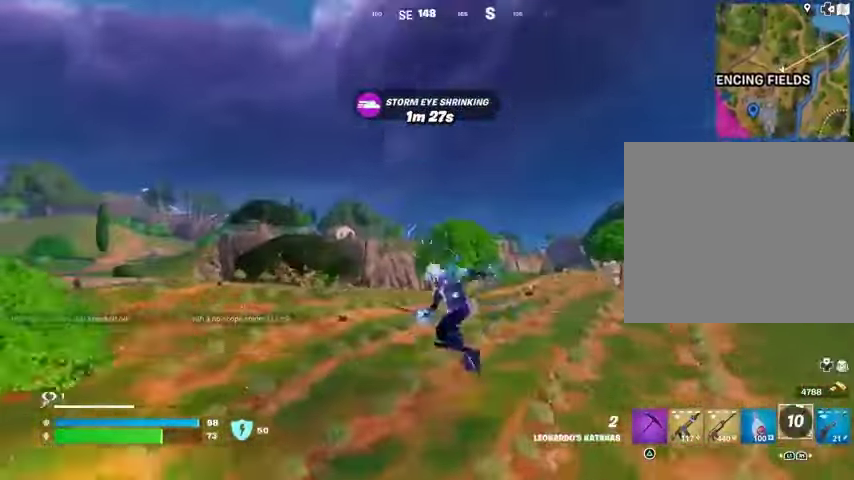
Gameplay with a controller (PlayStation layout); each line is a JSON object with the inputs held at the frame after it. "events" lists button and stick changes between this image and that frame as [ms after this image, input, new state], when the widget could be followed in between.
{"buttons": [], "left_stick": "up", "right_stick": "right", "events": [[67, "right_stick", "center"], [133, "L2", "up"], [467, "right_stick", "right"]]}
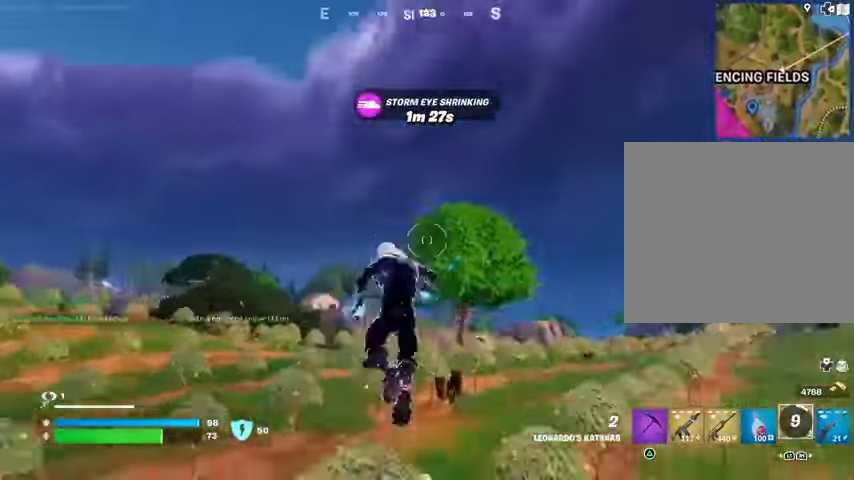
{"buttons": ["CROSS"], "left_stick": "up", "right_stick": "center", "events": [[100, "right_stick", "down-left"], [167, "right_stick", "center"], [300, "CROSS", "down"], [367, "CROSS", "up"], [467, "CROSS", "down"]]}
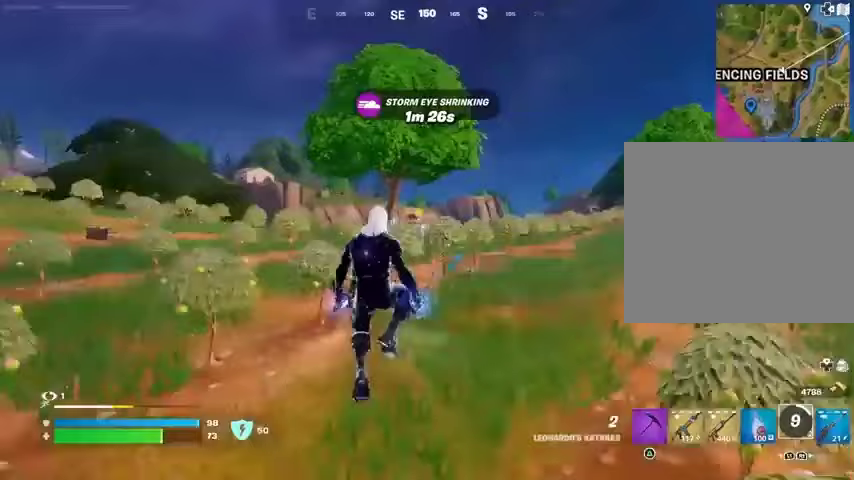
{"buttons": [], "left_stick": "up", "right_stick": "center", "events": [[67, "CROSS", "up"]]}
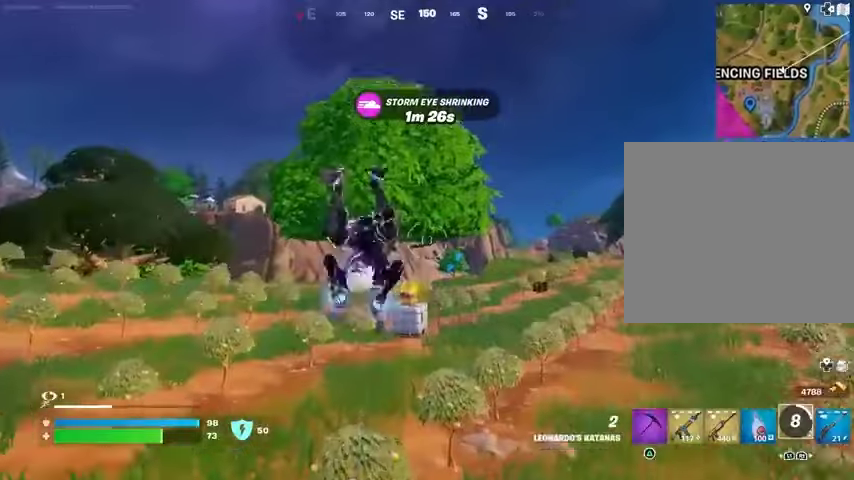
{"buttons": [], "left_stick": "up", "right_stick": "center", "events": [[233, "R1", "down"], [267, "R1", "up"]]}
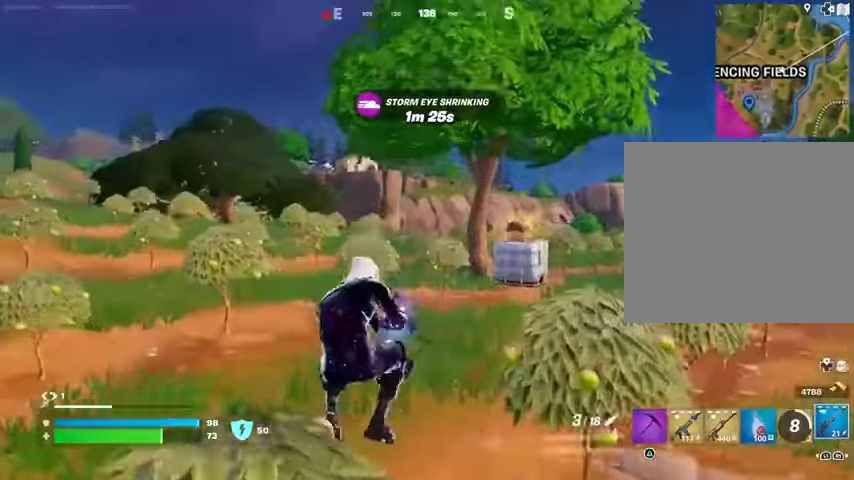
{"buttons": [], "left_stick": "up", "right_stick": "center", "events": [[200, "right_stick", "left"], [300, "right_stick", "center"], [333, "L3", "down"], [467, "L3", "up"]]}
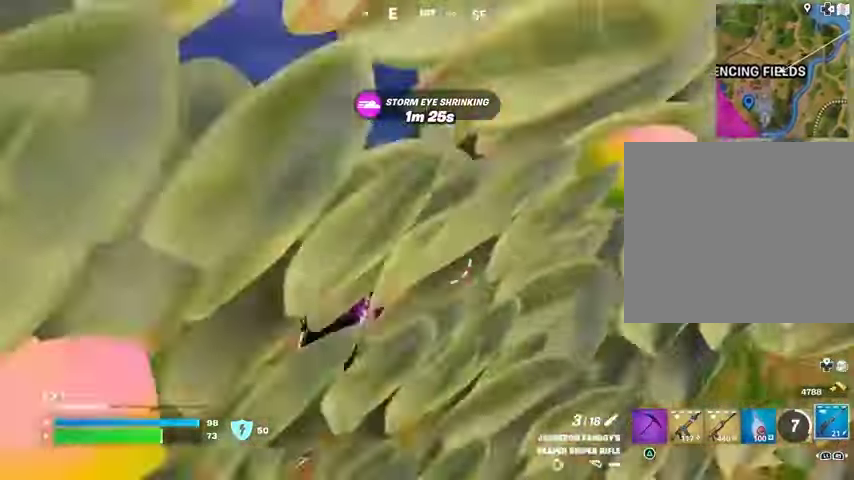
{"buttons": [], "left_stick": "up", "right_stick": "center", "events": [[167, "CROSS", "down"], [267, "CROSS", "up"], [267, "L1", "down"], [333, "L1", "up"], [433, "CROSS", "down"], [500, "CROSS", "up"]]}
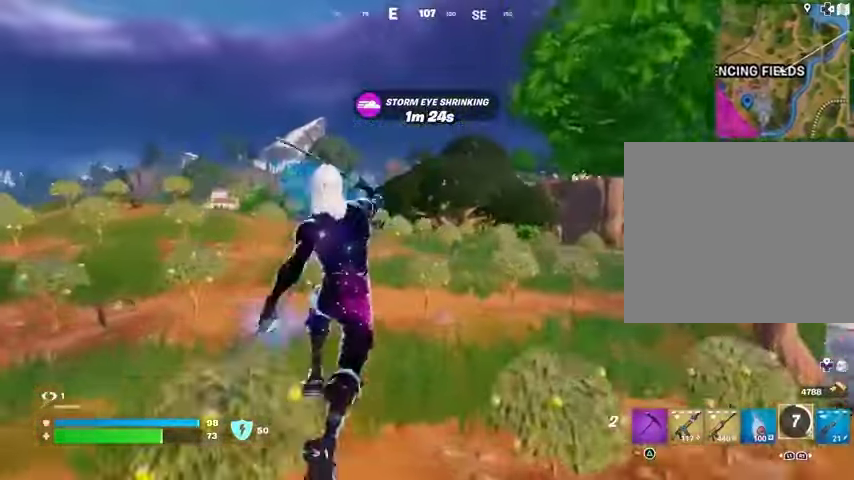
{"buttons": ["R3"], "left_stick": "up", "right_stick": "center", "events": [[100, "CROSS", "down"], [200, "CROSS", "up"], [467, "R3", "down"]]}
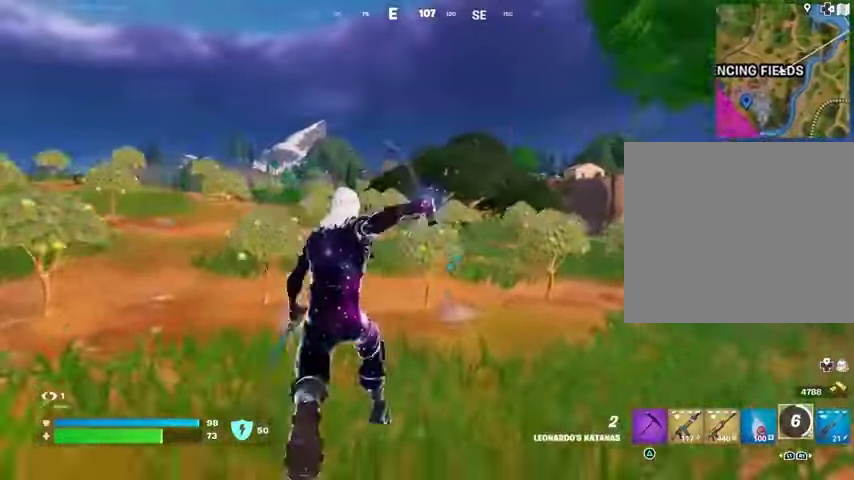
{"buttons": [], "left_stick": "up", "right_stick": "center", "events": [[33, "R3", "up"], [233, "CROSS", "down"], [300, "CROSS", "up"], [400, "CROSS", "down"], [467, "CROSS", "up"]]}
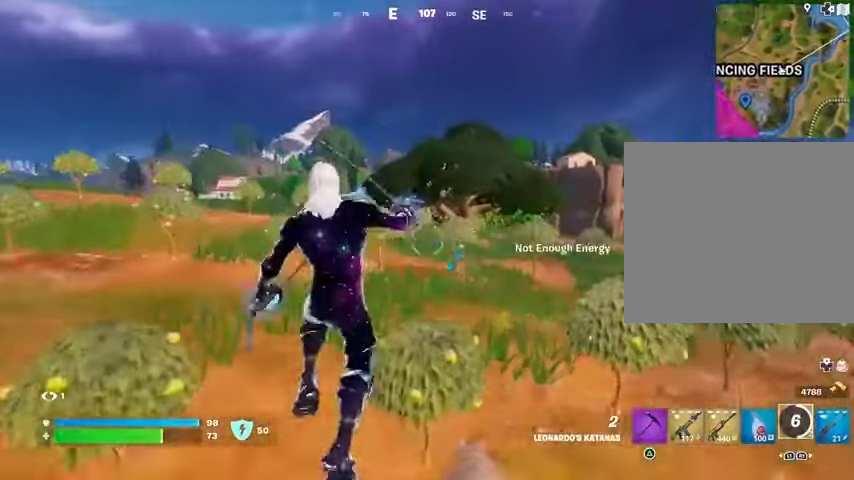
{"buttons": [], "left_stick": "up", "right_stick": "center", "events": [[167, "L2", "down"], [300, "L2", "up"], [333, "right_stick", "up"], [500, "right_stick", "center"]]}
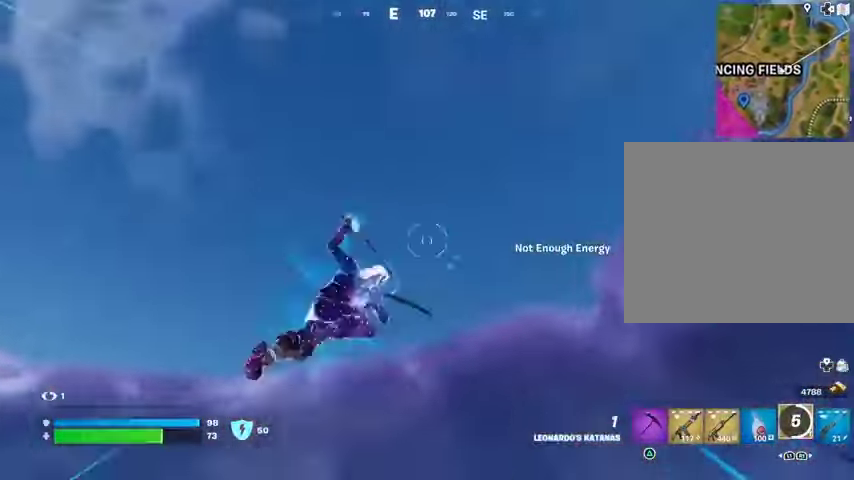
{"buttons": [], "left_stick": "up", "right_stick": "center", "events": [[133, "right_stick", "down"], [367, "right_stick", "center"]]}
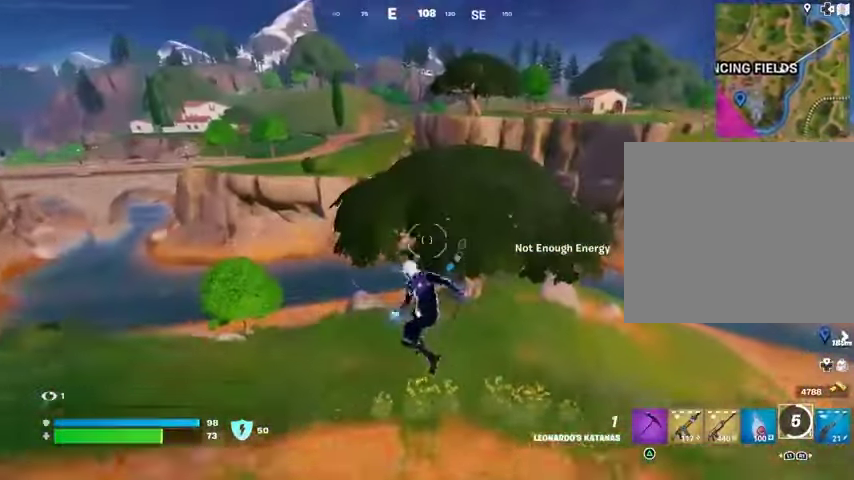
{"buttons": [], "left_stick": "left", "right_stick": "center", "events": [[100, "CROSS", "down"], [167, "CROSS", "up"], [200, "left_stick", "left"], [267, "CROSS", "down"], [333, "CROSS", "up"], [433, "CROSS", "down"], [500, "CROSS", "up"]]}
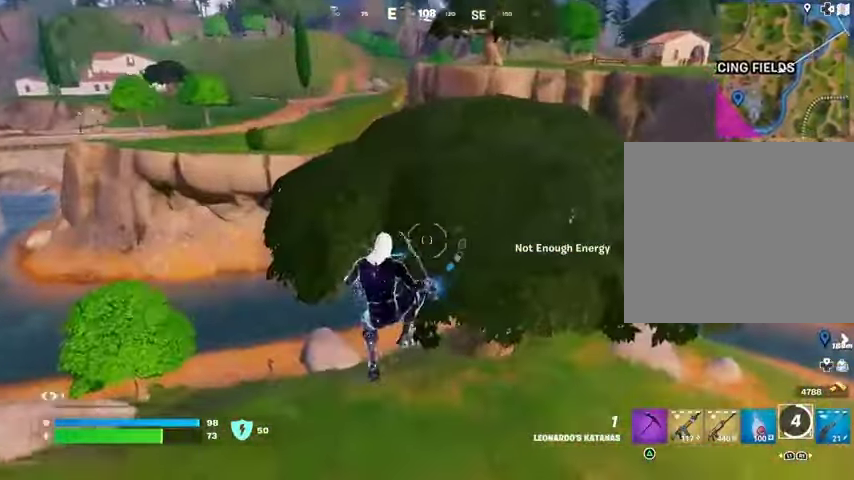
{"buttons": [], "left_stick": "up-left", "right_stick": "left", "events": [[67, "CROSS", "down"], [167, "CROSS", "up"], [233, "CROSS", "down"], [333, "CROSS", "up"], [433, "R1", "down"], [433, "right_stick", "left"], [467, "R1", "up"], [467, "left_stick", "up-left"]]}
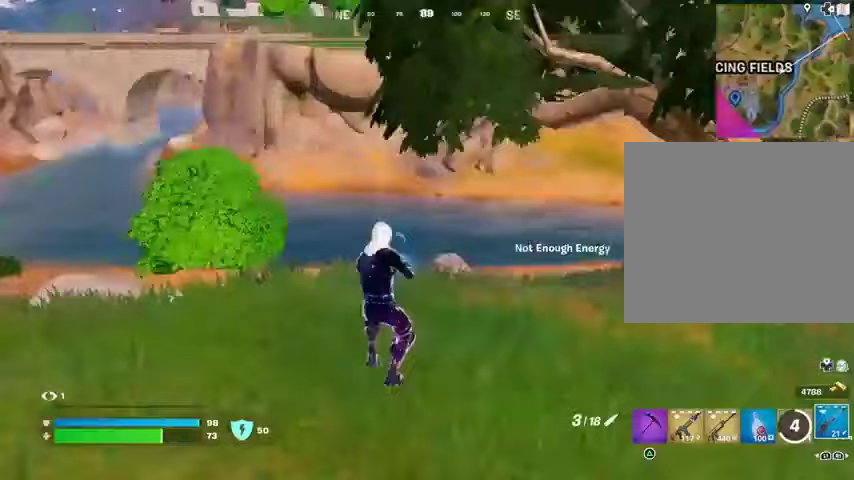
{"buttons": [], "left_stick": "up-left", "right_stick": "center", "events": [[67, "right_stick", "center"]]}
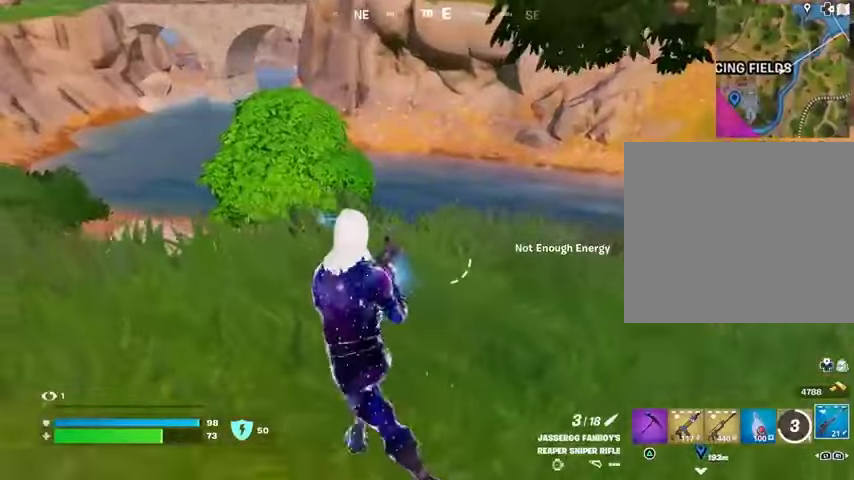
{"buttons": ["L2"], "left_stick": "up", "right_stick": "up-left", "events": [[133, "left_stick", "up"], [200, "L2", "down"], [267, "left_stick", "up-right"], [367, "right_stick", "up-left"], [467, "left_stick", "up"]]}
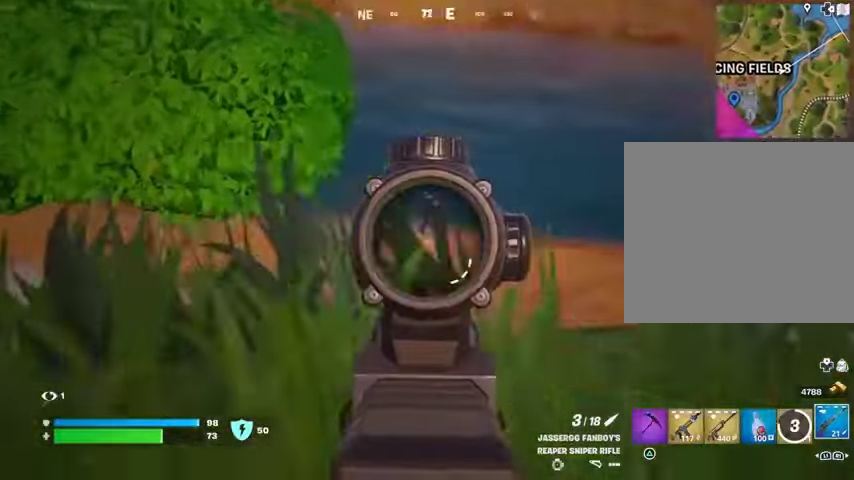
{"buttons": ["L2"], "left_stick": "right", "right_stick": "up-left", "events": [[167, "right_stick", "up"], [267, "left_stick", "up-right"], [267, "right_stick", "up-left"], [367, "left_stick", "right"]]}
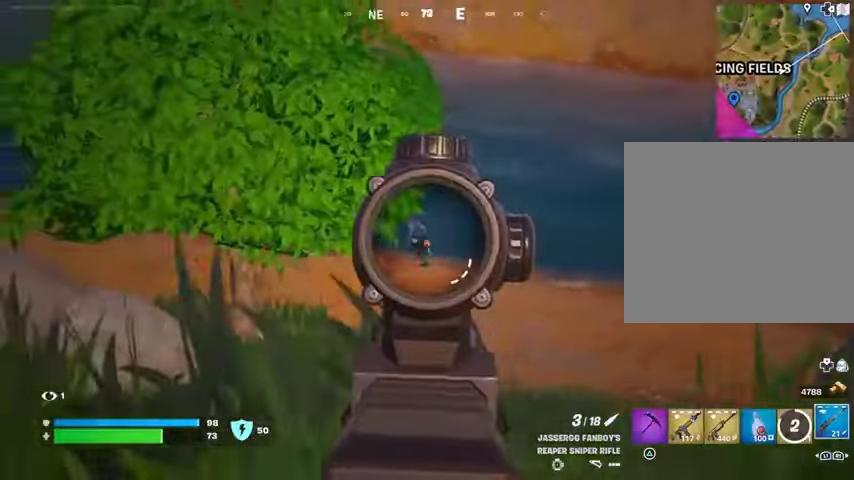
{"buttons": [], "left_stick": "right", "right_stick": "right", "events": [[300, "L2", "up"], [433, "right_stick", "right"]]}
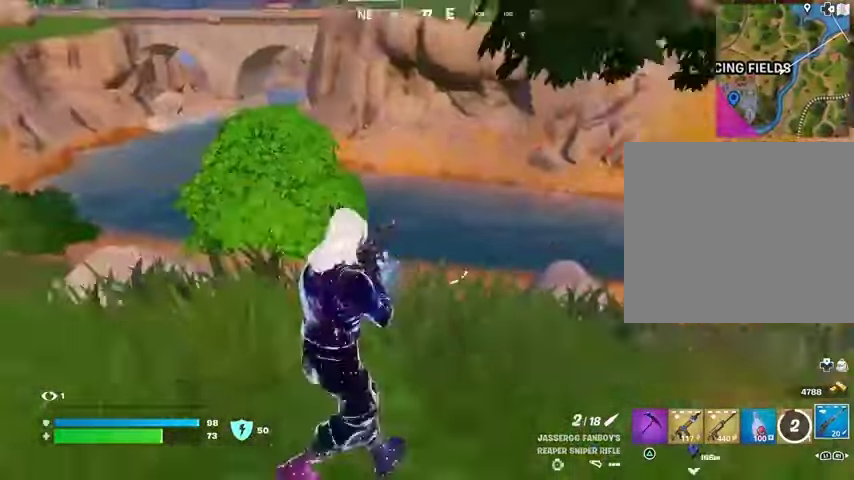
{"buttons": [], "left_stick": "up-right", "right_stick": "up-left", "events": [[233, "L3", "down"], [233, "left_stick", "up-right"], [400, "L3", "up"], [467, "right_stick", "up-left"]]}
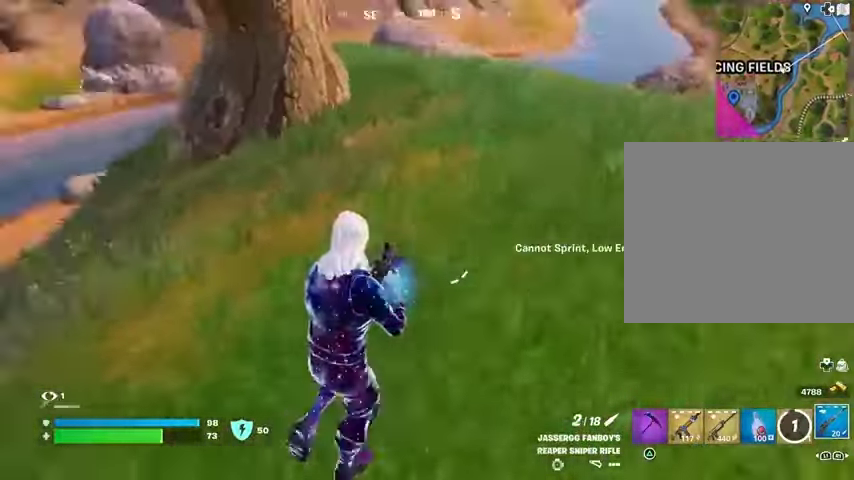
{"buttons": [], "left_stick": "up-left", "right_stick": "right", "events": [[200, "left_stick", "up"], [200, "right_stick", "center"], [333, "left_stick", "up-left"], [500, "right_stick", "right"]]}
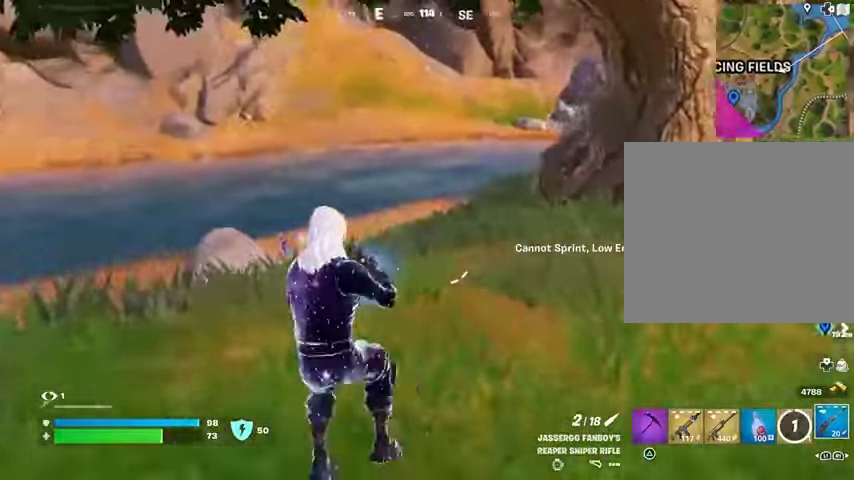
{"buttons": ["L2"], "left_stick": "up-left", "right_stick": "left", "events": [[133, "right_stick", "center"], [300, "L2", "down"], [467, "right_stick", "left"]]}
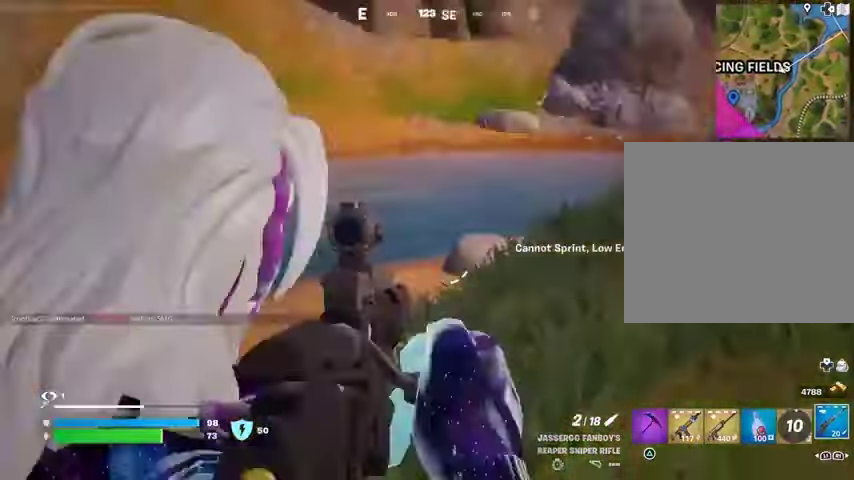
{"buttons": [], "left_stick": "right", "right_stick": "center", "events": [[133, "L2", "up"], [133, "left_stick", "center"], [200, "left_stick", "down-right"], [267, "left_stick", "right"], [367, "right_stick", "center"]]}
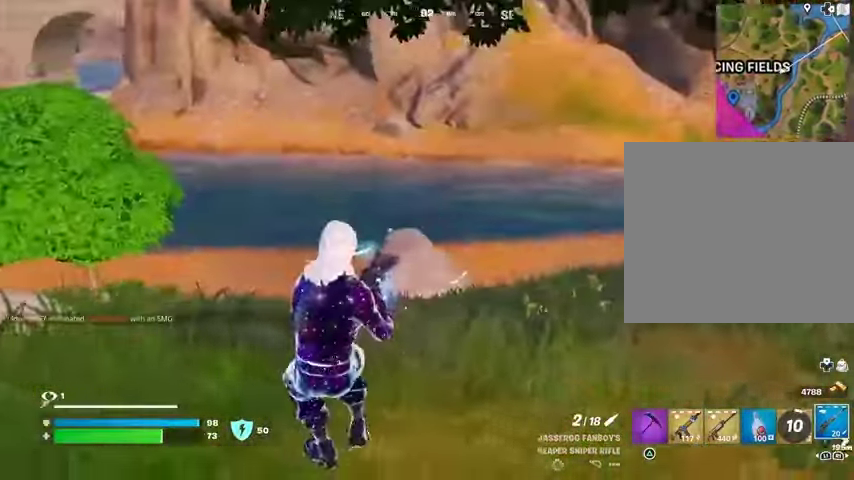
{"buttons": ["L2"], "left_stick": "left", "right_stick": "left", "events": [[33, "right_stick", "left"], [200, "L2", "down"], [200, "right_stick", "up-right"], [333, "right_stick", "center"], [367, "left_stick", "left"], [400, "right_stick", "left"]]}
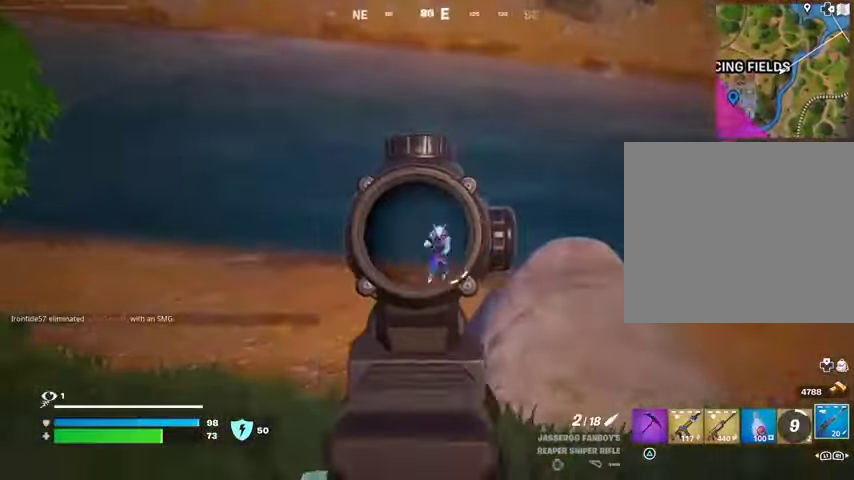
{"buttons": ["R2", "L3"], "left_stick": "up-left", "right_stick": "center", "events": [[33, "right_stick", "center"], [233, "right_stick", "up-left"], [400, "right_stick", "left"], [467, "L2", "up"], [467, "R2", "down"], [467, "left_stick", "up-left"], [500, "L3", "down"], [500, "right_stick", "center"]]}
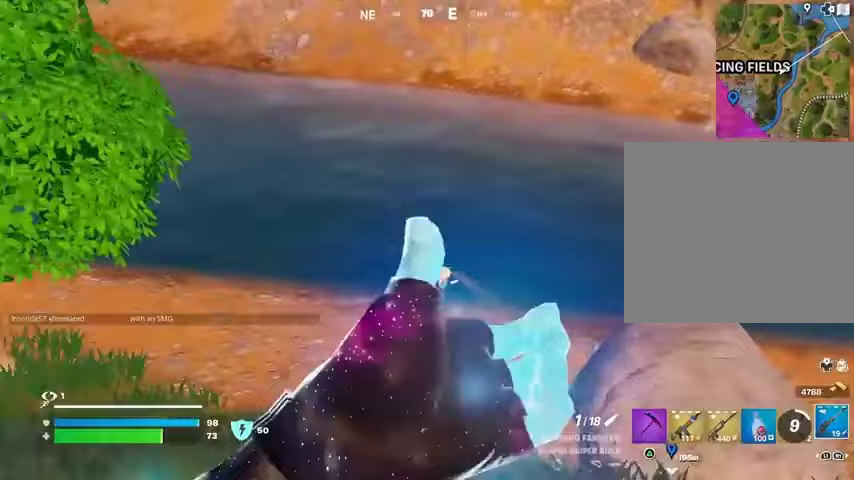
{"buttons": [], "left_stick": "up-left", "right_stick": "center", "events": [[33, "R2", "up"], [67, "L3", "up"], [67, "right_stick", "down"], [200, "right_stick", "center"]]}
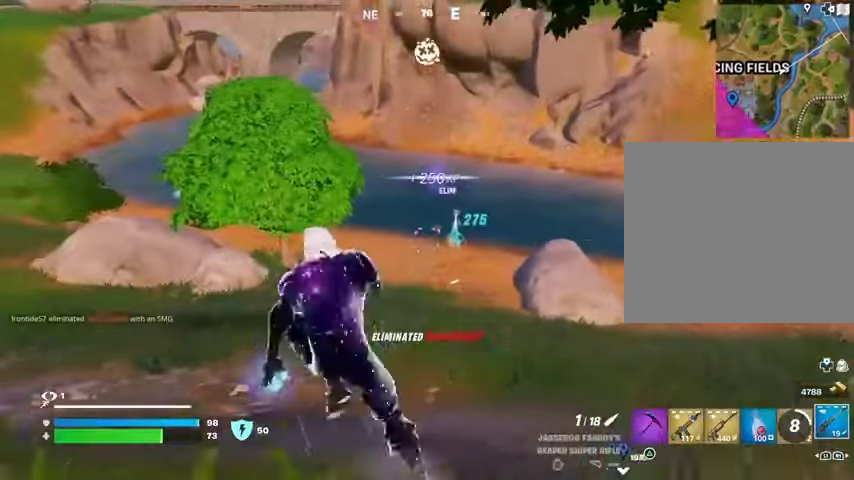
{"buttons": ["R3"], "left_stick": "up", "right_stick": "center", "events": [[133, "left_stick", "up"], [300, "right_stick", "left"], [400, "right_stick", "center"], [500, "R3", "down"]]}
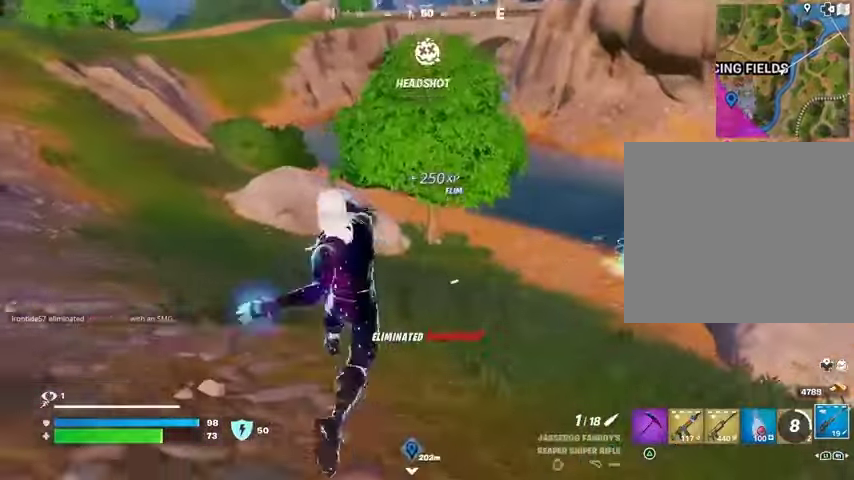
{"buttons": [], "left_stick": "up-right", "right_stick": "center", "events": [[100, "R3", "up"], [100, "right_stick", "up-left"], [200, "right_stick", "center"], [400, "left_stick", "up-right"]]}
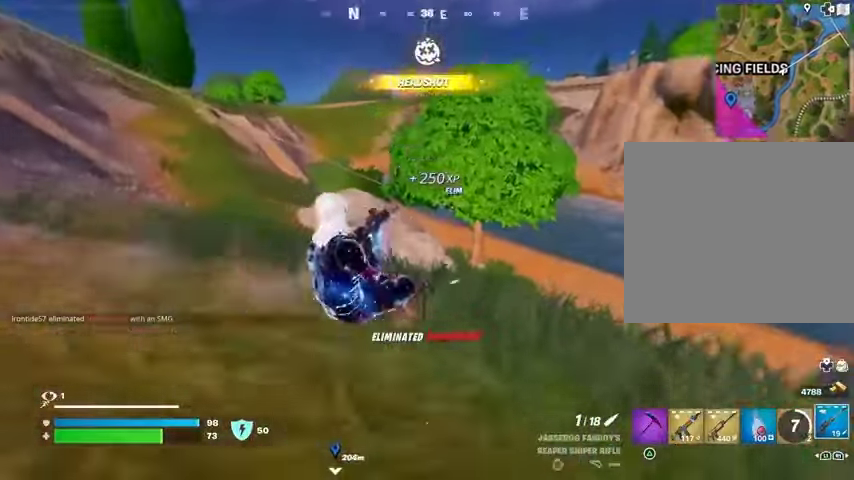
{"buttons": ["L2"], "left_stick": "up-right", "right_stick": "center", "events": [[367, "L2", "down"]]}
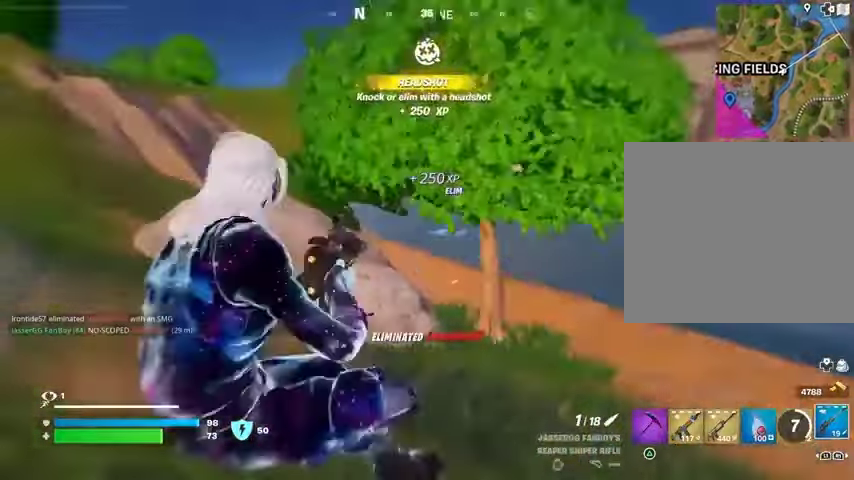
{"buttons": ["L2", "R3"], "left_stick": "up-right", "right_stick": "right", "events": [[33, "right_stick", "up"], [433, "right_stick", "right"], [500, "R3", "down"]]}
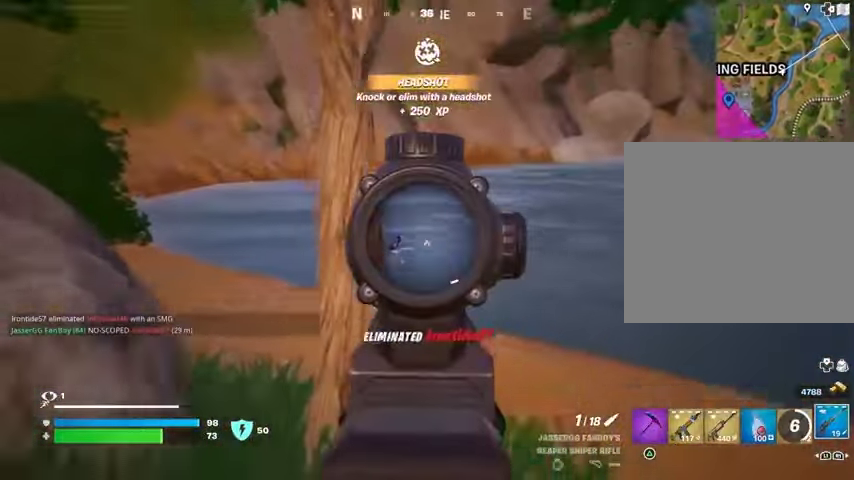
{"buttons": ["L2", "R2"], "left_stick": "up", "right_stick": "down-left", "events": [[67, "right_stick", "center"], [100, "R3", "up"], [200, "left_stick", "up"], [233, "right_stick", "left"], [333, "right_stick", "center"], [433, "right_stick", "down-left"], [500, "R2", "down"]]}
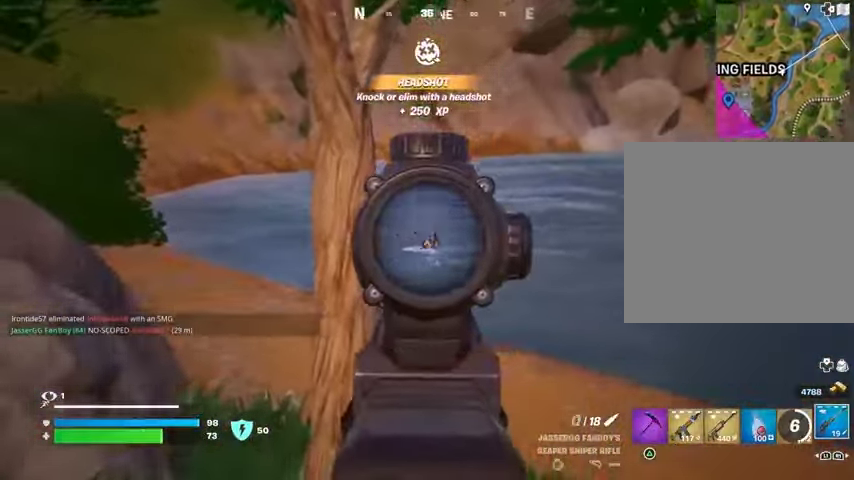
{"buttons": [], "left_stick": "up-left", "right_stick": "center", "events": [[33, "L2", "up"], [33, "left_stick", "up-left"], [67, "right_stick", "center"], [100, "R2", "up"]]}
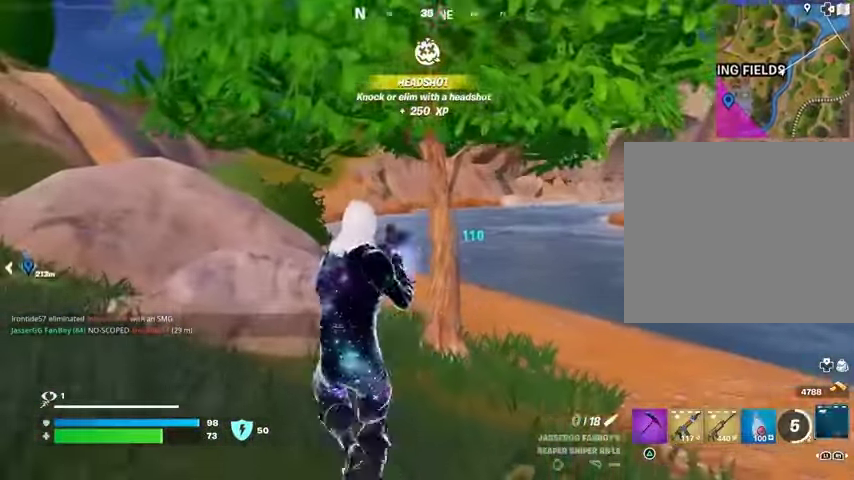
{"buttons": ["L2"], "left_stick": "up-right", "right_stick": "center", "events": [[33, "R1", "down"], [67, "R1", "up"], [67, "left_stick", "up-right"], [167, "R1", "down"], [233, "R1", "up"], [467, "L2", "down"]]}